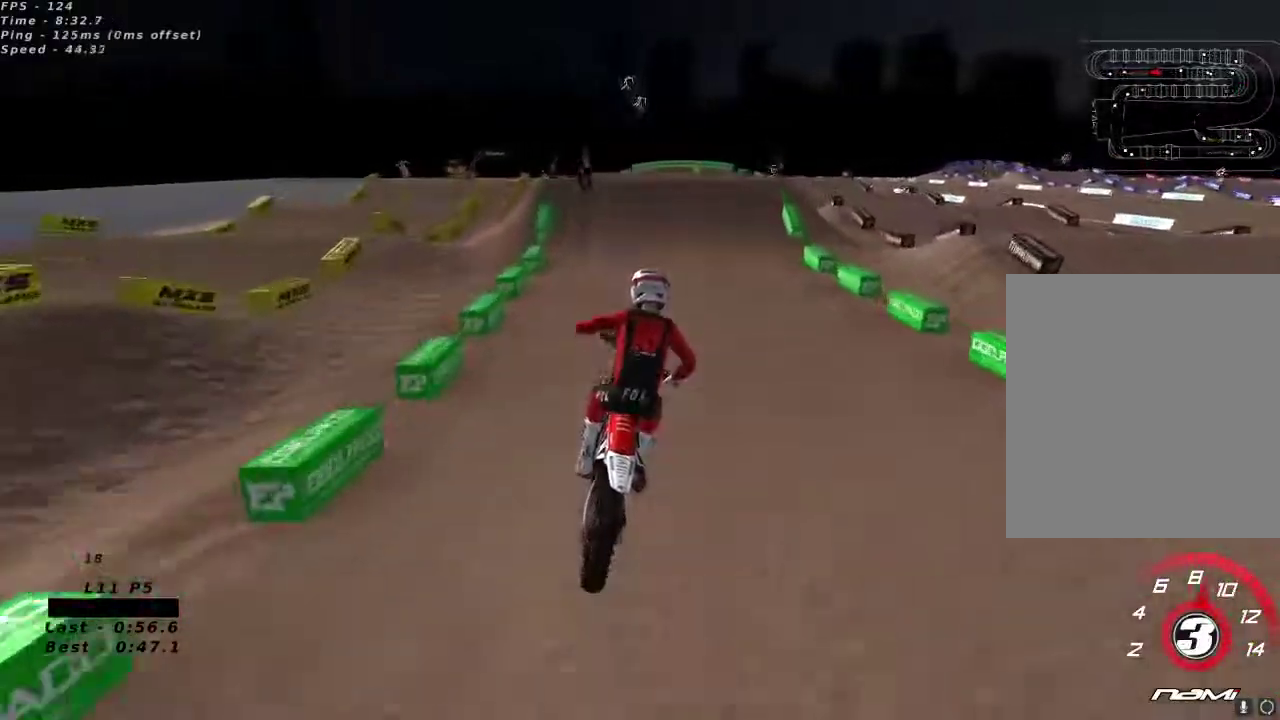
Gameplay with a controller (Xbox layout); each line is a JSON object with the inputs held at the frame after it (dt_ms = milliseconds from this image to that frame). "button_events" lists button changes between this image and that frame as [ms after this image, input, new state], when the widget could be followed in between (sticks are given only as held states).
{"dt_ms": 500, "buttons": ["R2"], "left_stick": "center", "right_stick": "up-left", "button_events": [[67, "R2", "down"]]}
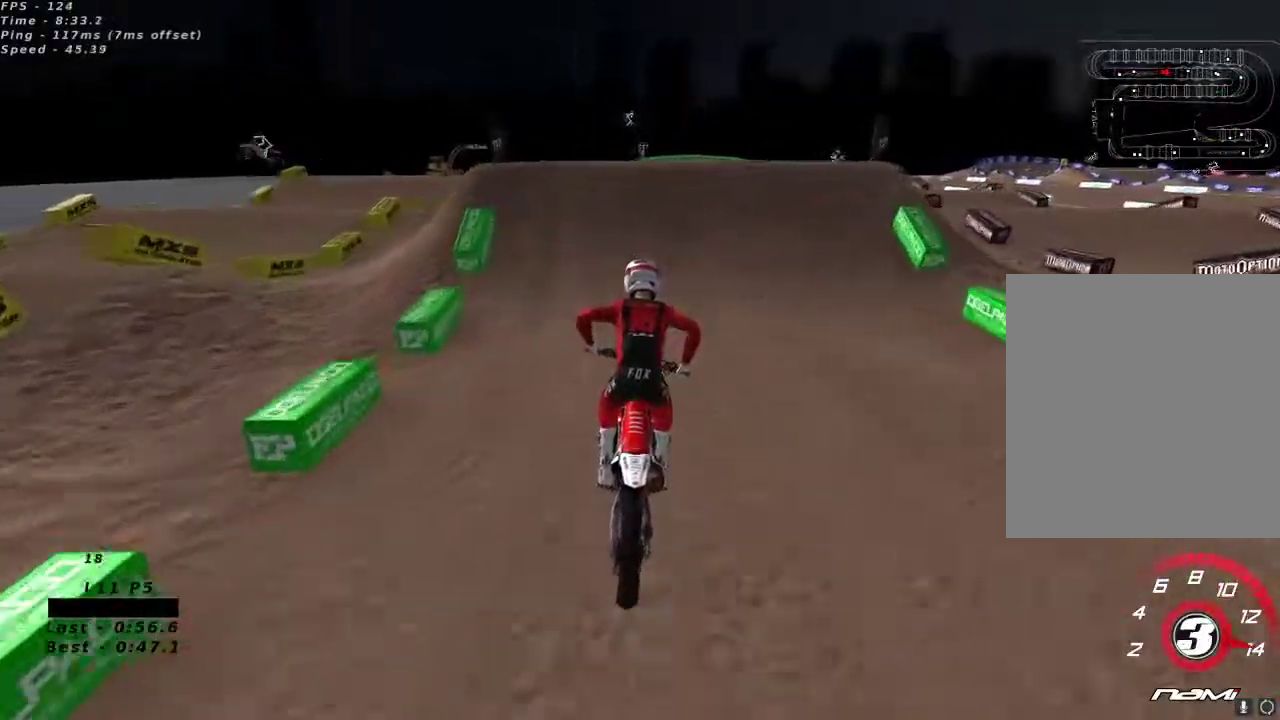
{"dt_ms": 500, "buttons": [], "left_stick": "left", "right_stick": "left", "button_events": [[383, "R2", "up"]]}
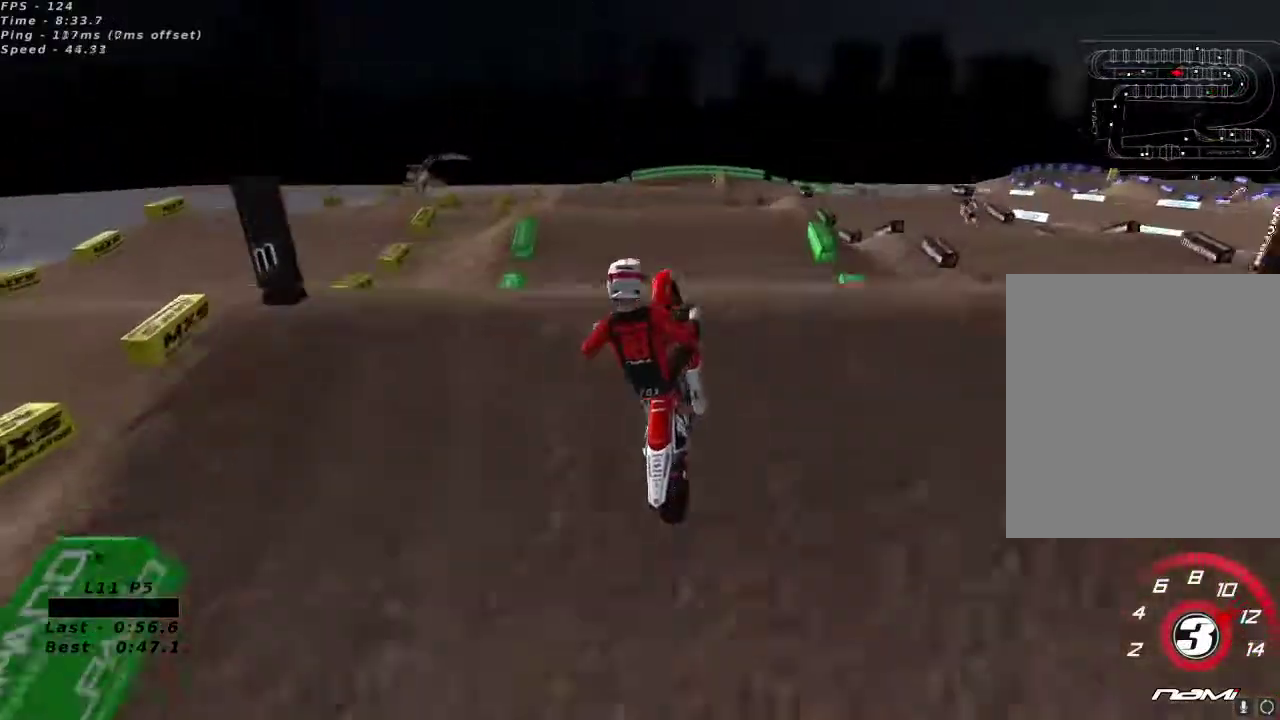
{"dt_ms": 500, "buttons": ["R2"], "left_stick": "right", "right_stick": "down", "button_events": [[50, "R2", "down"], [117, "R2", "up"], [283, "R2", "down"]]}
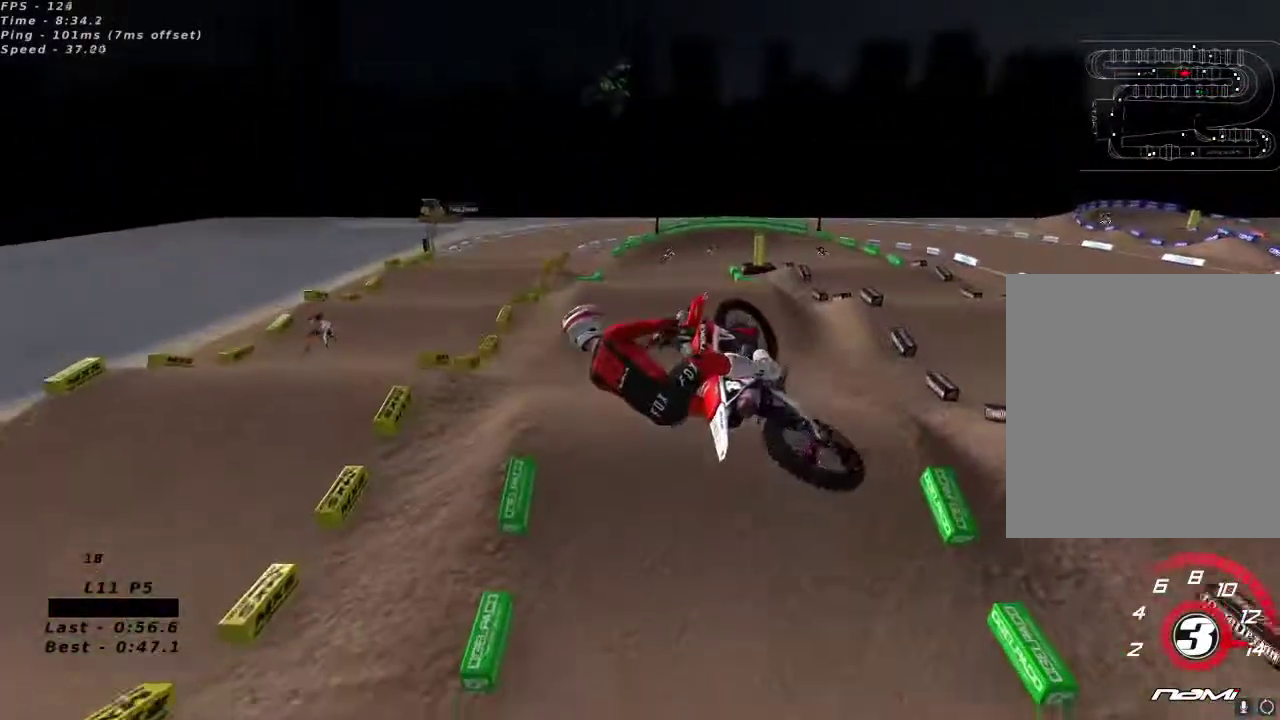
{"dt_ms": 500, "buttons": ["R2", "START"], "left_stick": "center", "right_stick": "center", "button_events": [[300, "SELECT", "down"], [350, "R2", "up"], [400, "SELECT", "up"], [467, "R2", "down"], [467, "START", "down"]]}
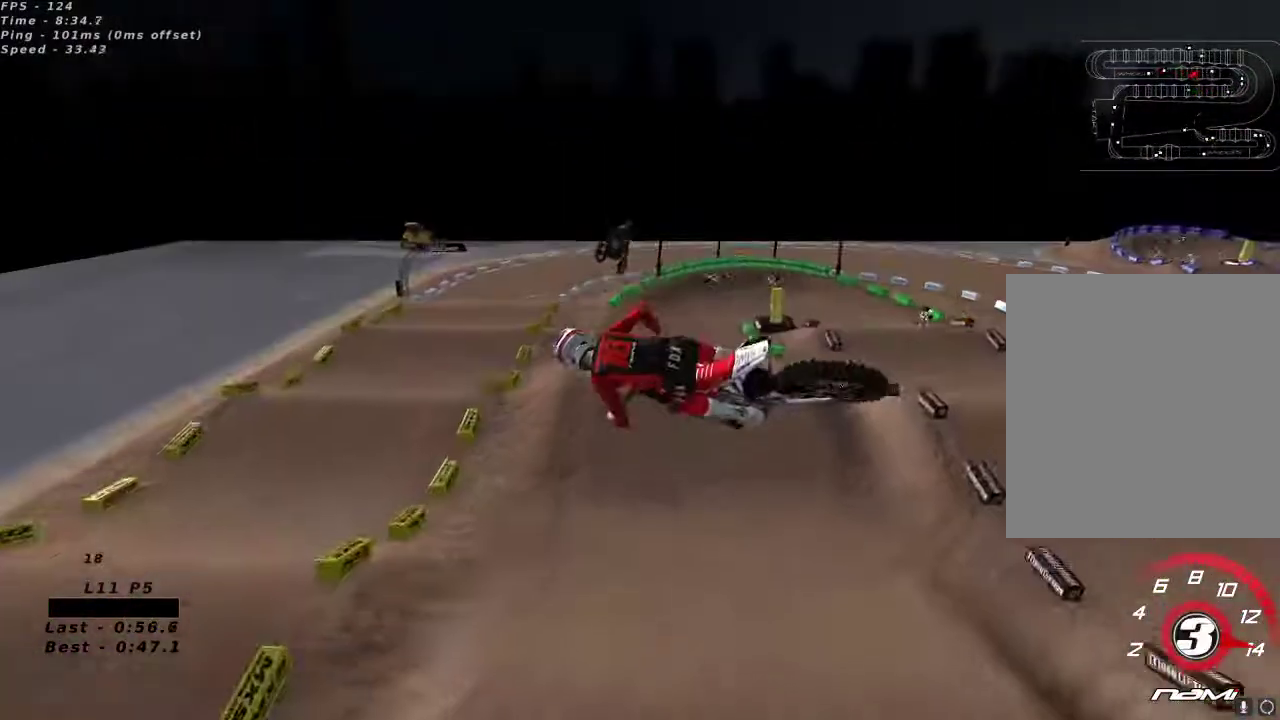
{"dt_ms": 500, "buttons": ["R2"], "left_stick": "up-left", "right_stick": "up-left", "button_events": [[50, "START", "up"]]}
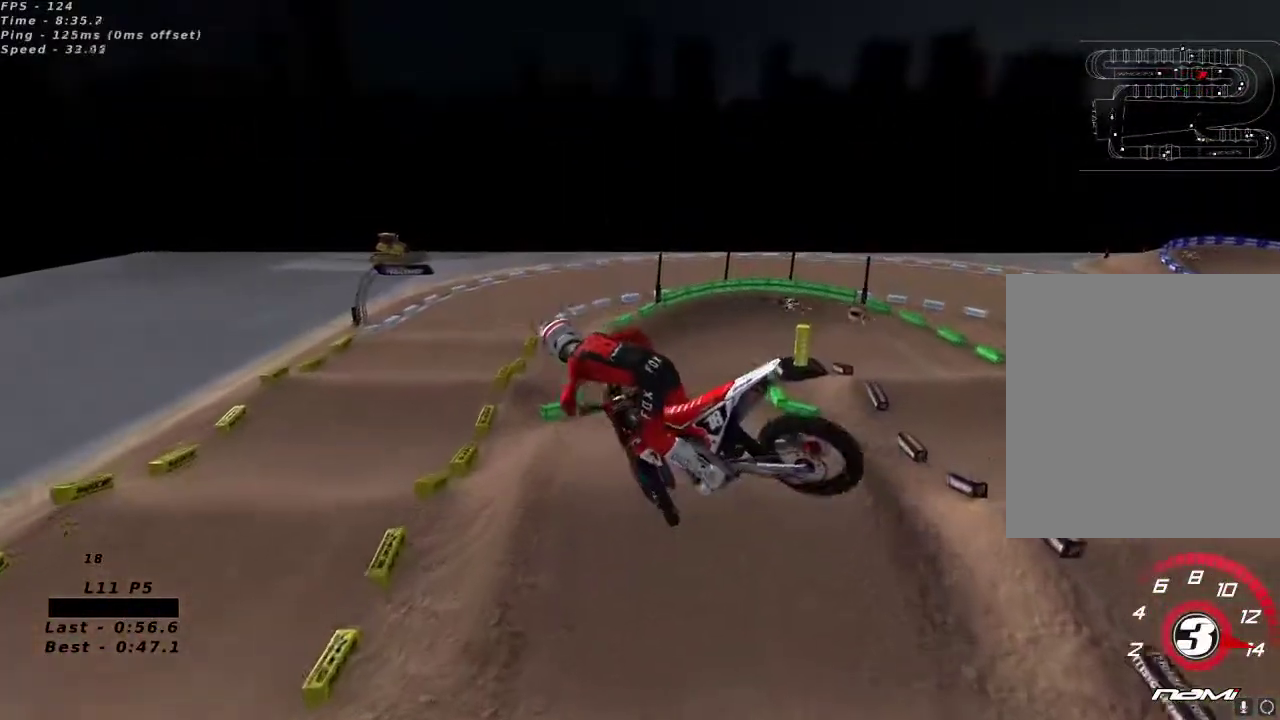
{"dt_ms": 500, "buttons": ["R2"], "left_stick": "center", "right_stick": "up-left", "button_events": []}
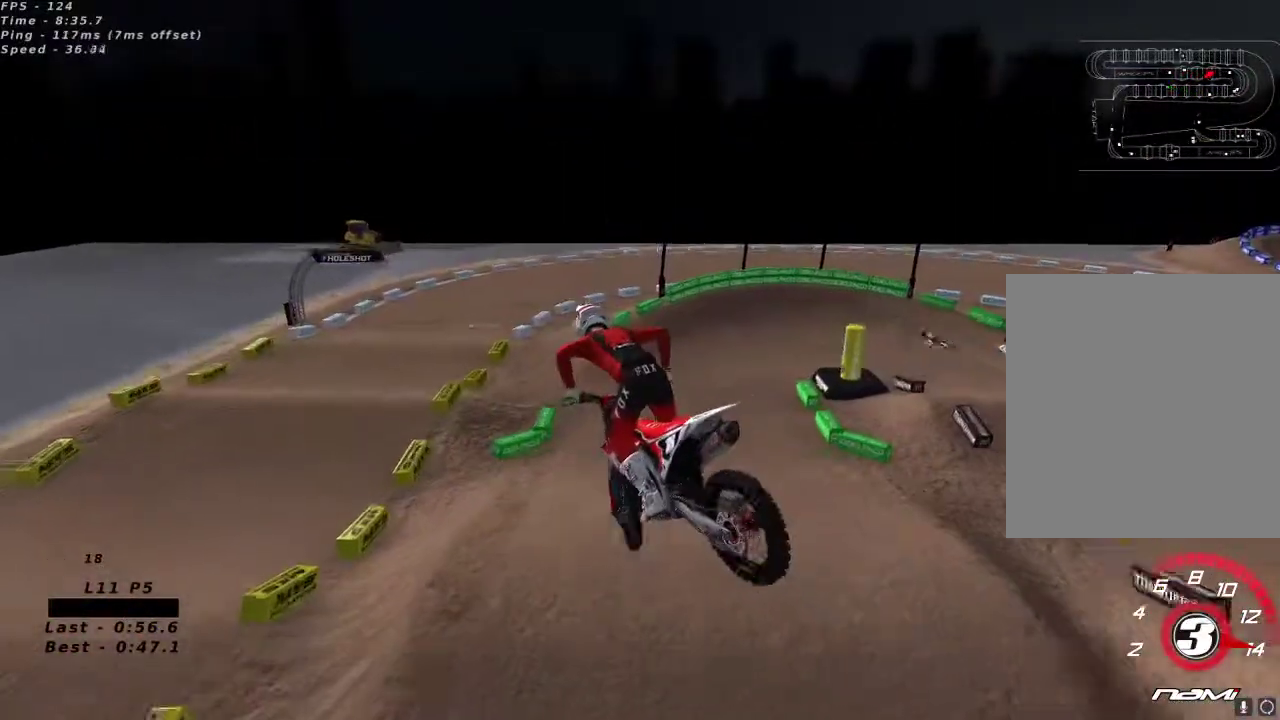
{"dt_ms": 500, "buttons": ["R2"], "left_stick": "center", "right_stick": "up-left", "button_events": []}
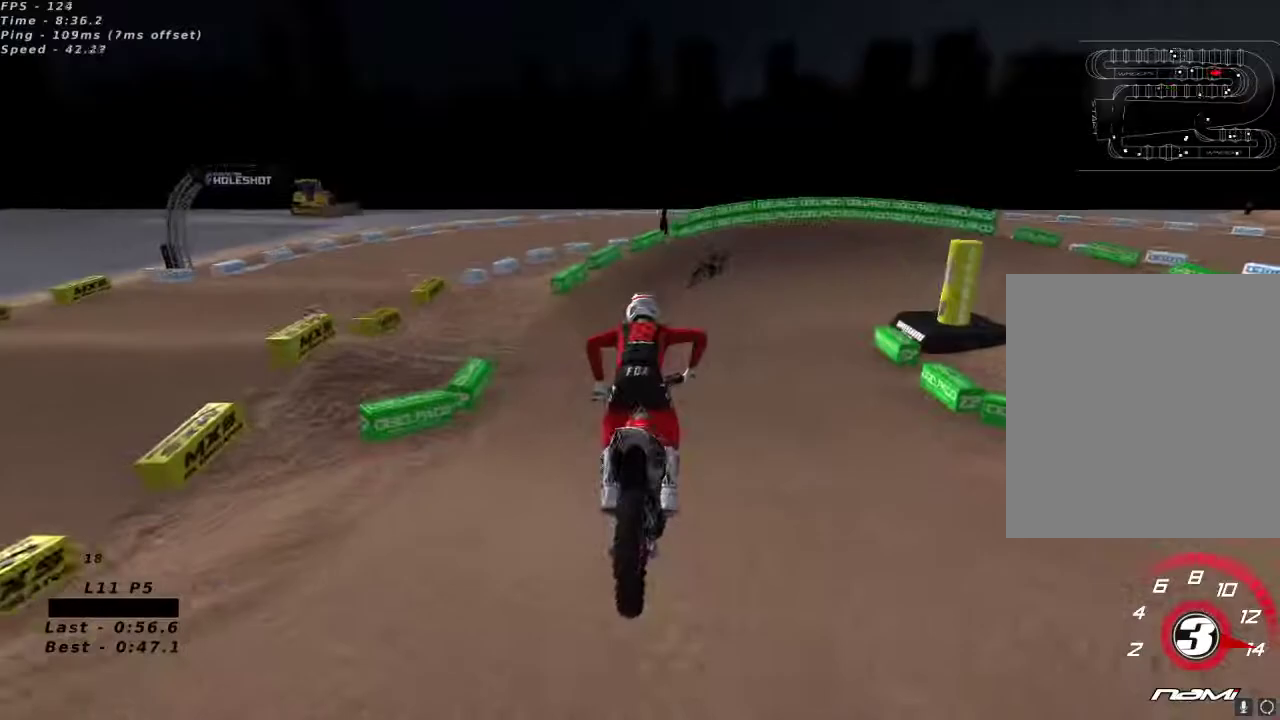
{"dt_ms": 500, "buttons": ["R2"], "left_stick": "center", "right_stick": "center", "button_events": []}
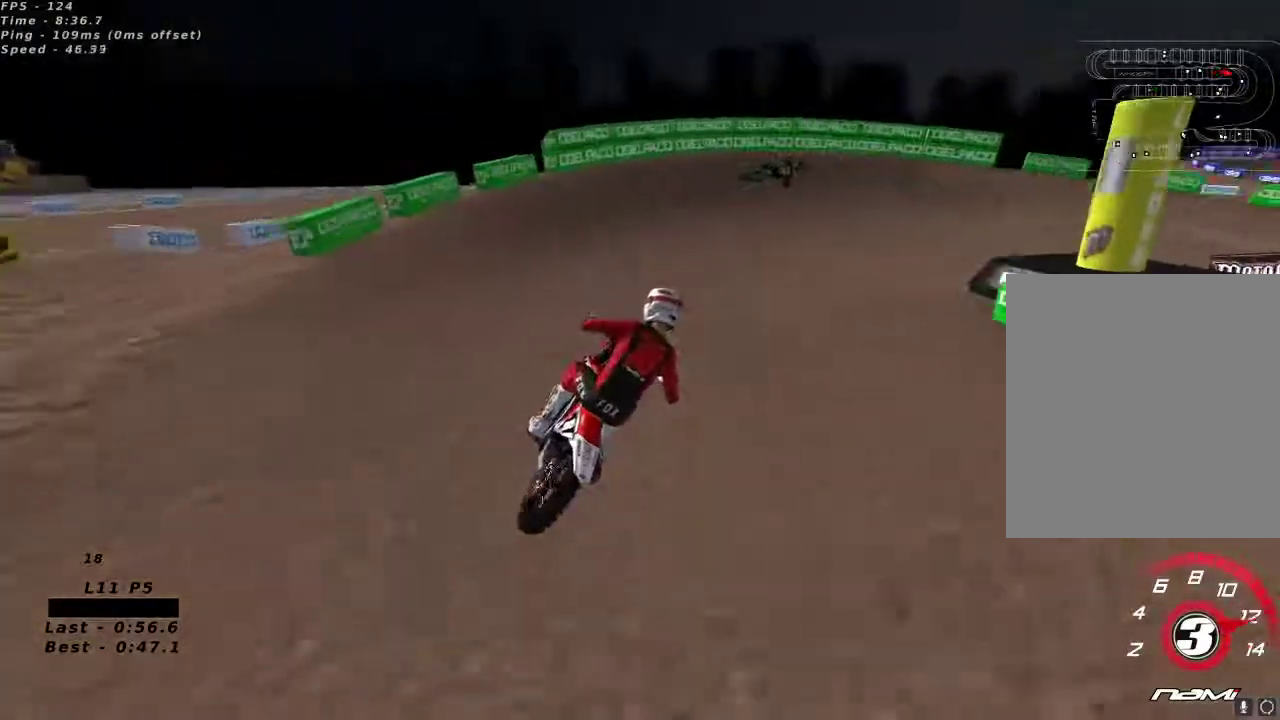
{"dt_ms": 1000, "buttons": ["R2"], "left_stick": "center", "right_stick": "up-left", "button_events": [[100, "X", "down"], [200, "X", "up"], [333, "R2", "up"], [333, "Y", "down"], [483, "Y", "up"], [583, "X", "down"], [600, "R2", "down"], [650, "X", "up"], [700, "R2", "up"], [917, "R2", "down"]]}
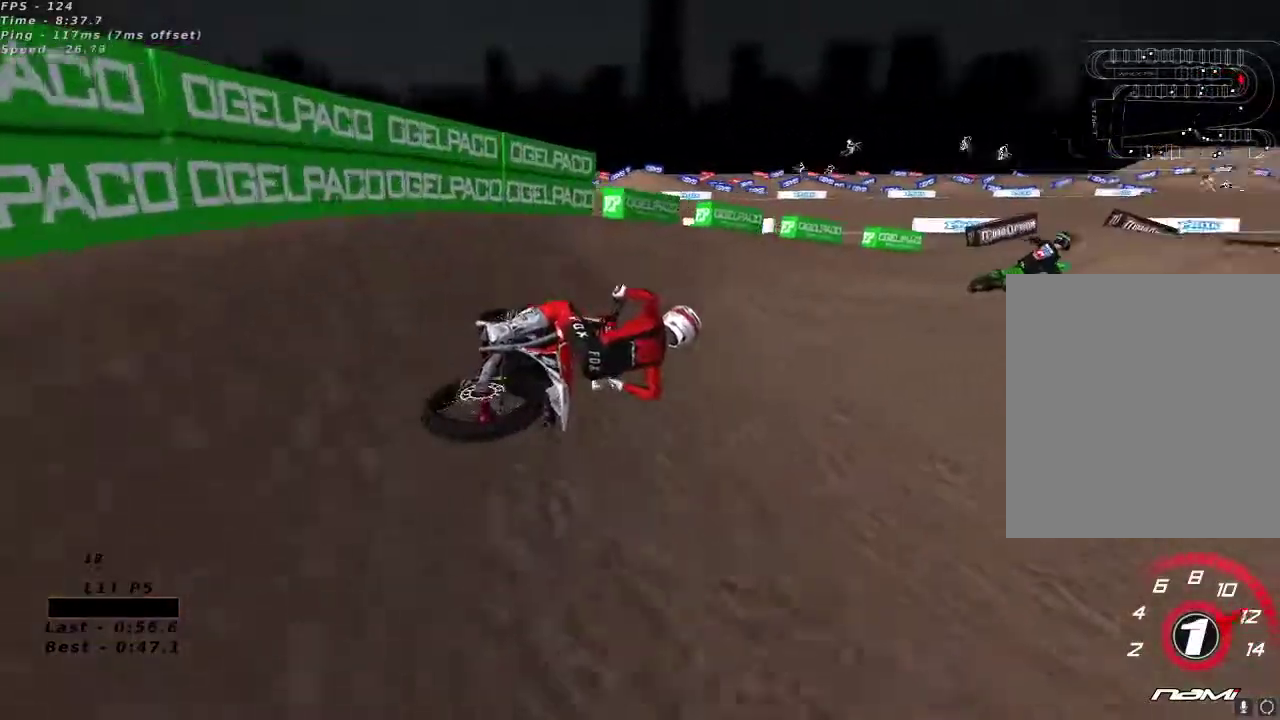
{"dt_ms": 500, "buttons": ["R2"], "left_stick": "down-left", "right_stick": "up-left", "button_events": []}
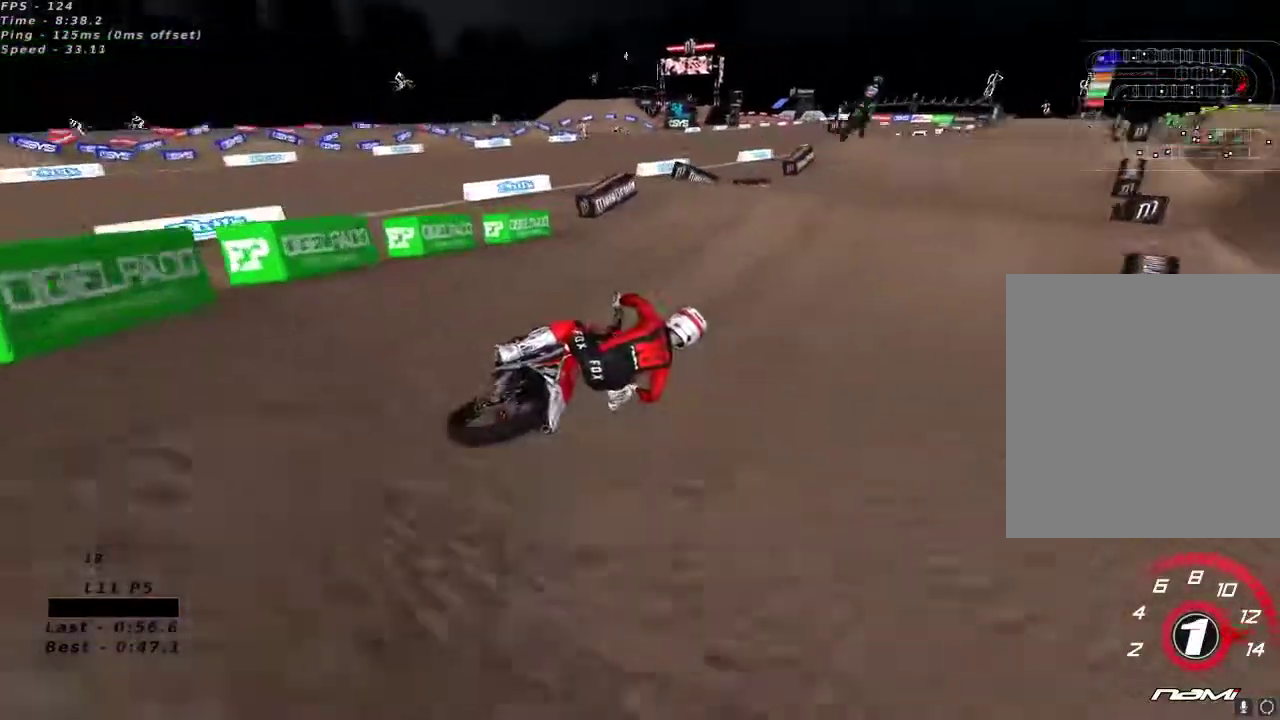
{"dt_ms": 500, "buttons": ["R2"], "left_stick": "center", "right_stick": "up"}
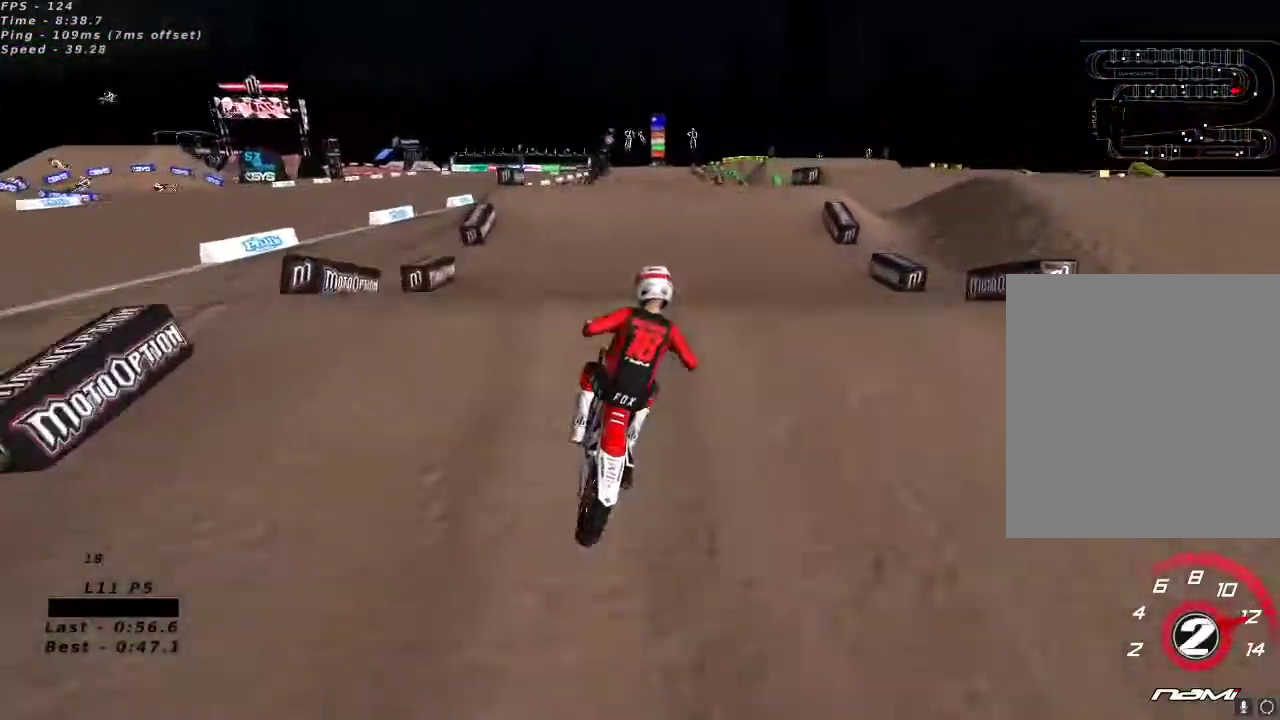
{"dt_ms": 500, "buttons": [], "left_stick": "up-left", "right_stick": "up-left", "button_events": [[83, "R2", "up"]]}
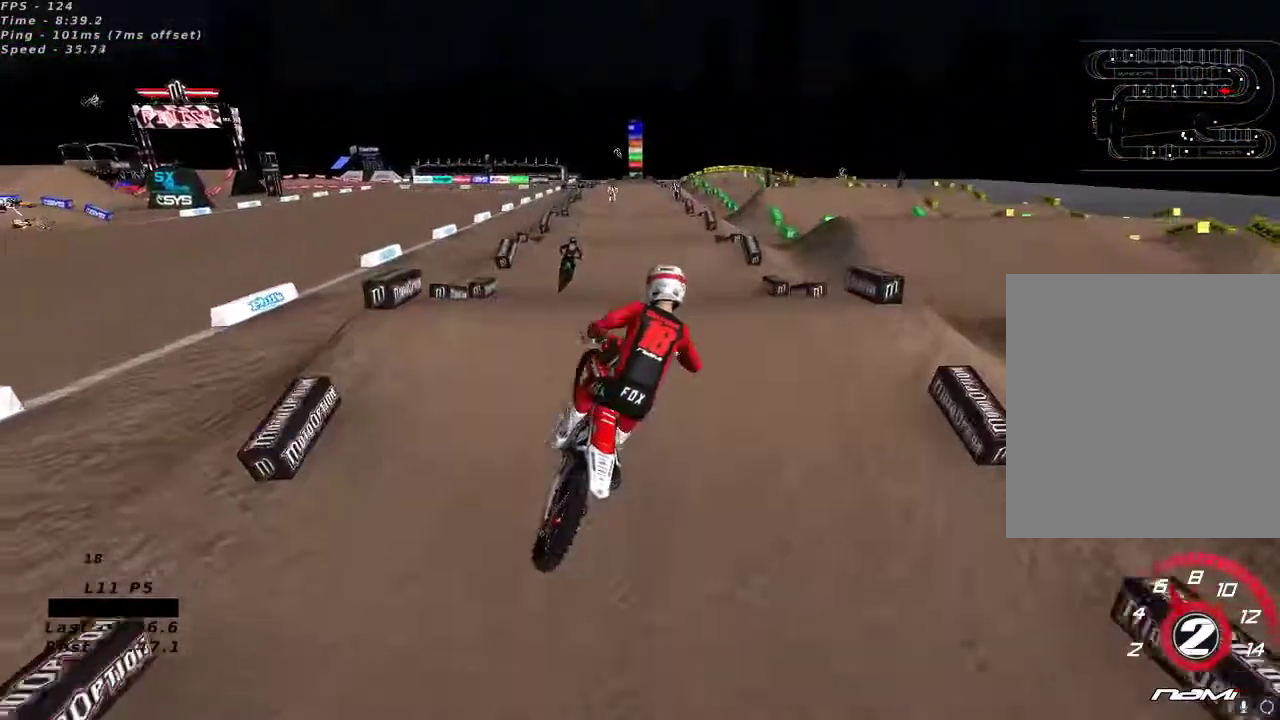
{"dt_ms": 1000, "buttons": ["A", "R2"], "left_stick": "center", "right_stick": "up", "button_events": [[200, "R2", "down"], [917, "A", "down"]]}
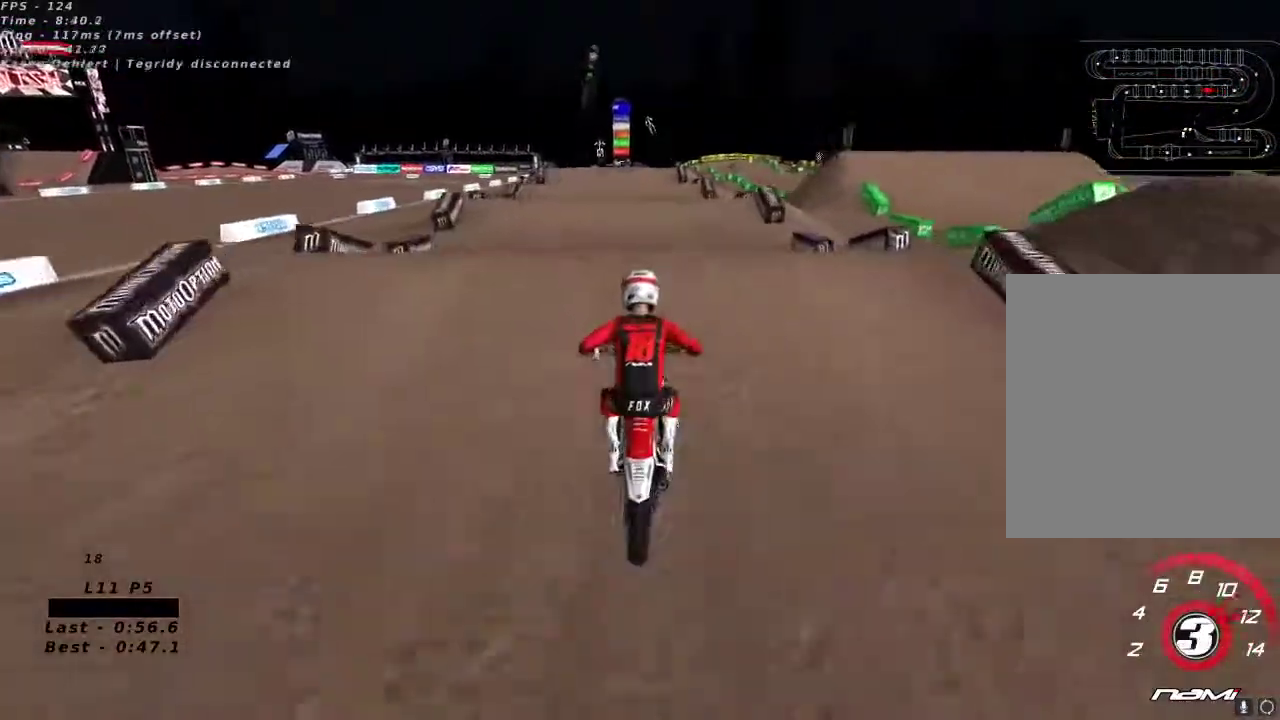
{"dt_ms": 500, "buttons": [], "left_stick": "center", "right_stick": "center", "button_events": [[17, "A", "up"], [300, "R2", "up"]]}
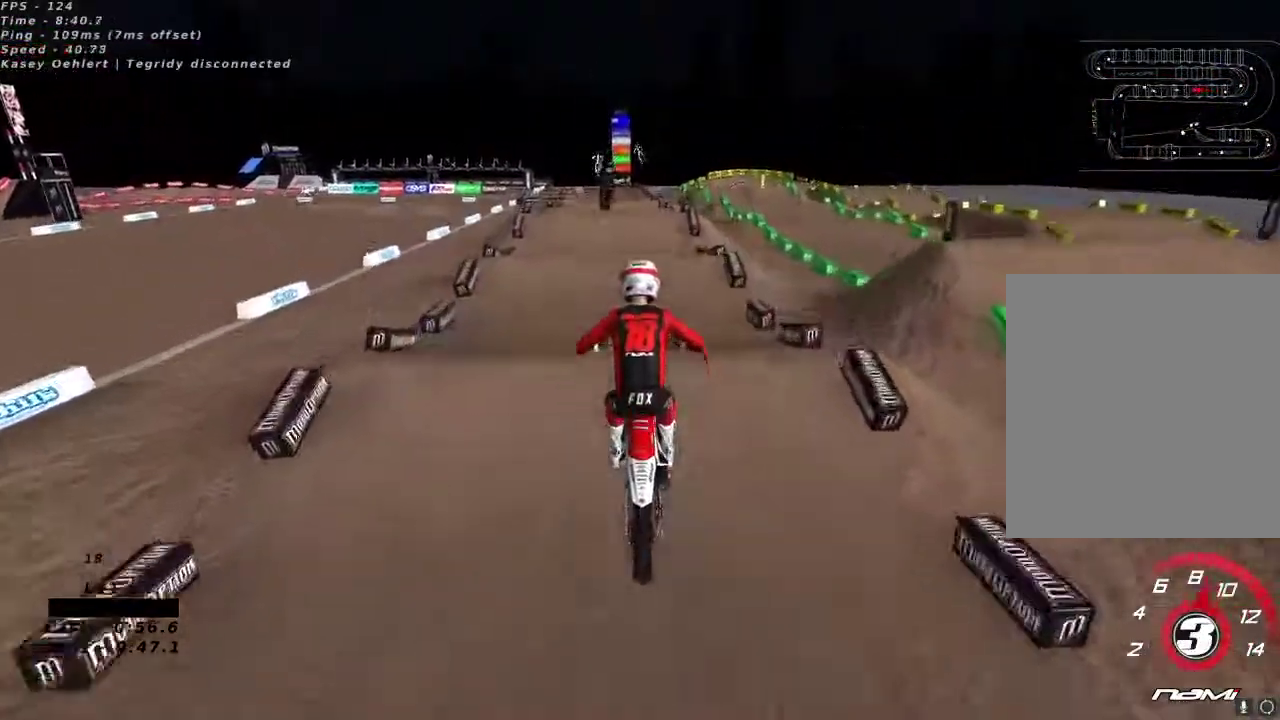
{"dt_ms": 500, "buttons": ["R2"], "left_stick": "down-left", "right_stick": "up", "button_events": [[383, "R2", "down"]]}
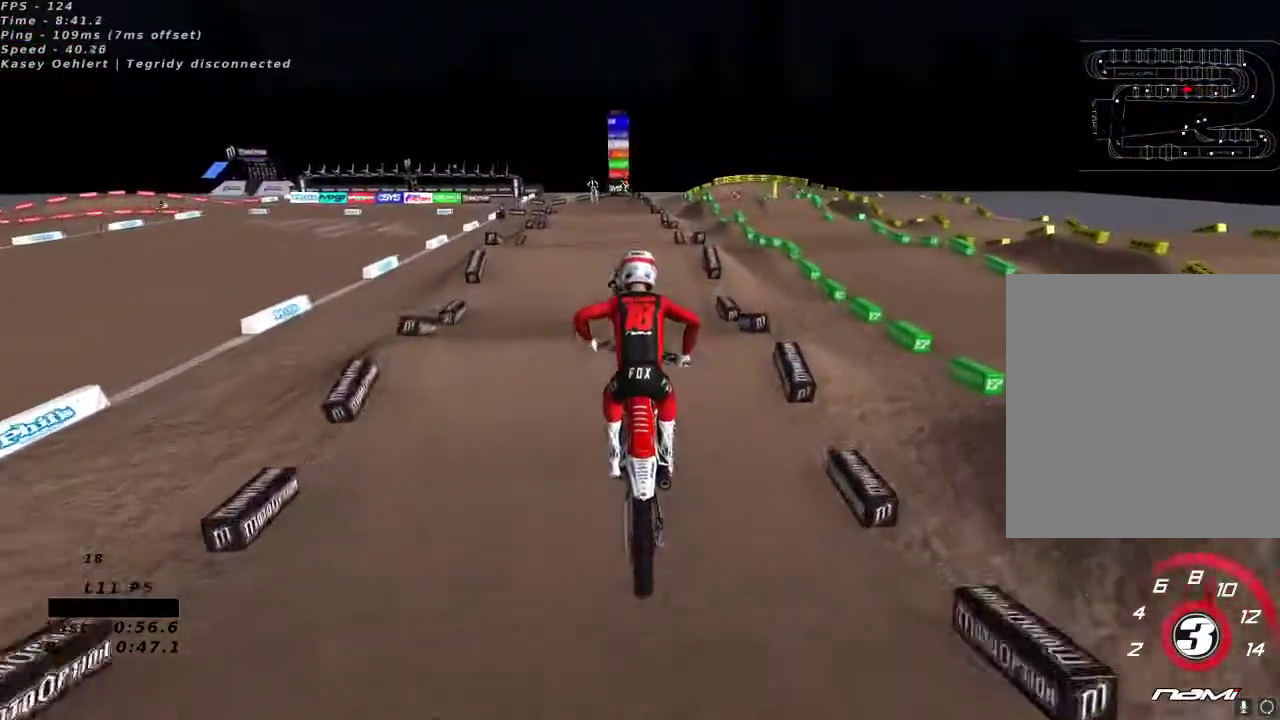
{"dt_ms": 500, "buttons": ["R2"], "left_stick": "center", "right_stick": "center", "button_events": []}
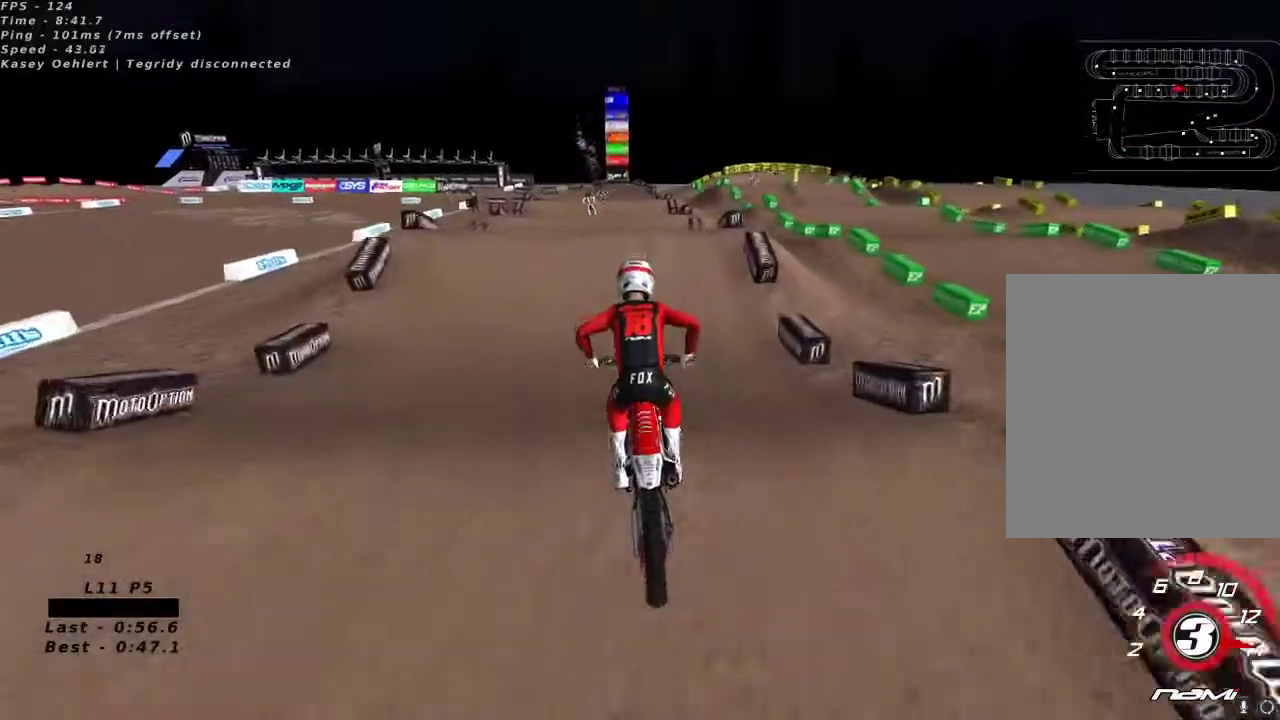
{"dt_ms": 500, "buttons": [], "left_stick": "down-left", "right_stick": "up-left", "button_events": [[350, "X", "down"], [417, "X", "up"], [467, "R2", "up"]]}
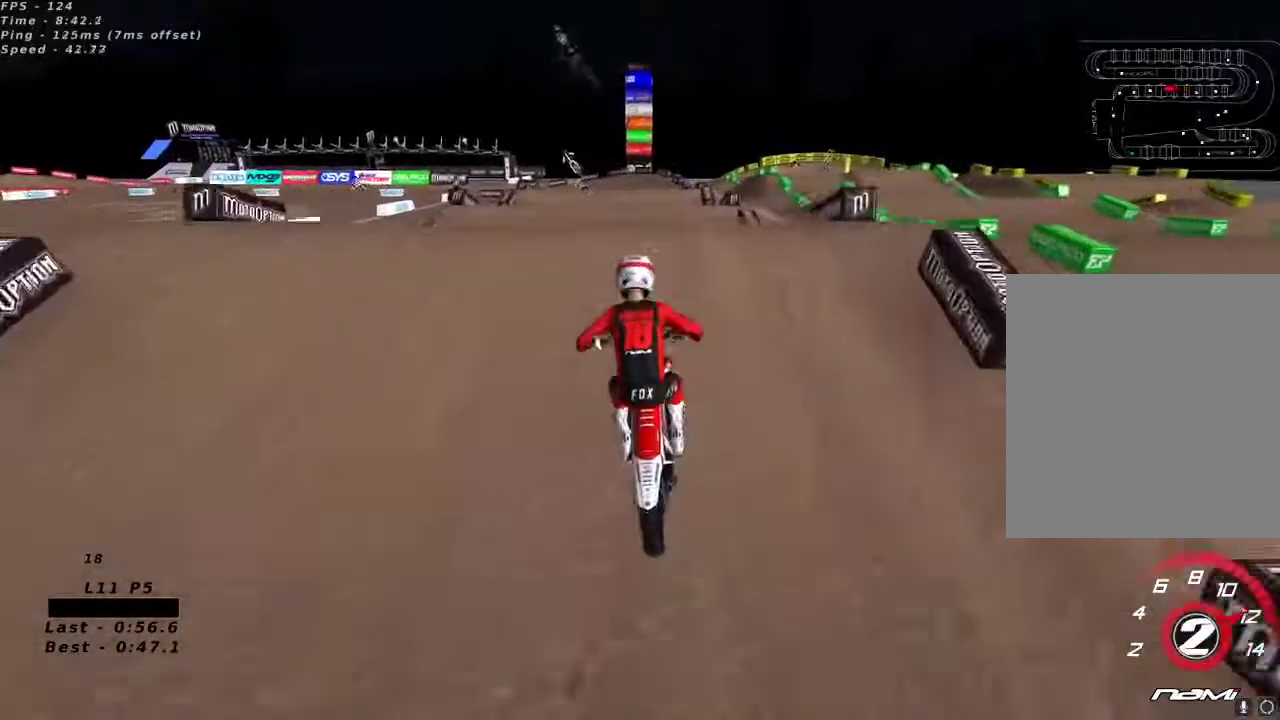
{"dt_ms": 1000, "buttons": ["R2"], "left_stick": "up-left", "right_stick": "left", "button_events": [[33, "R2", "down"], [283, "R2", "up"], [500, "L2", "down"], [650, "R2", "down"], [683, "L2", "up"]]}
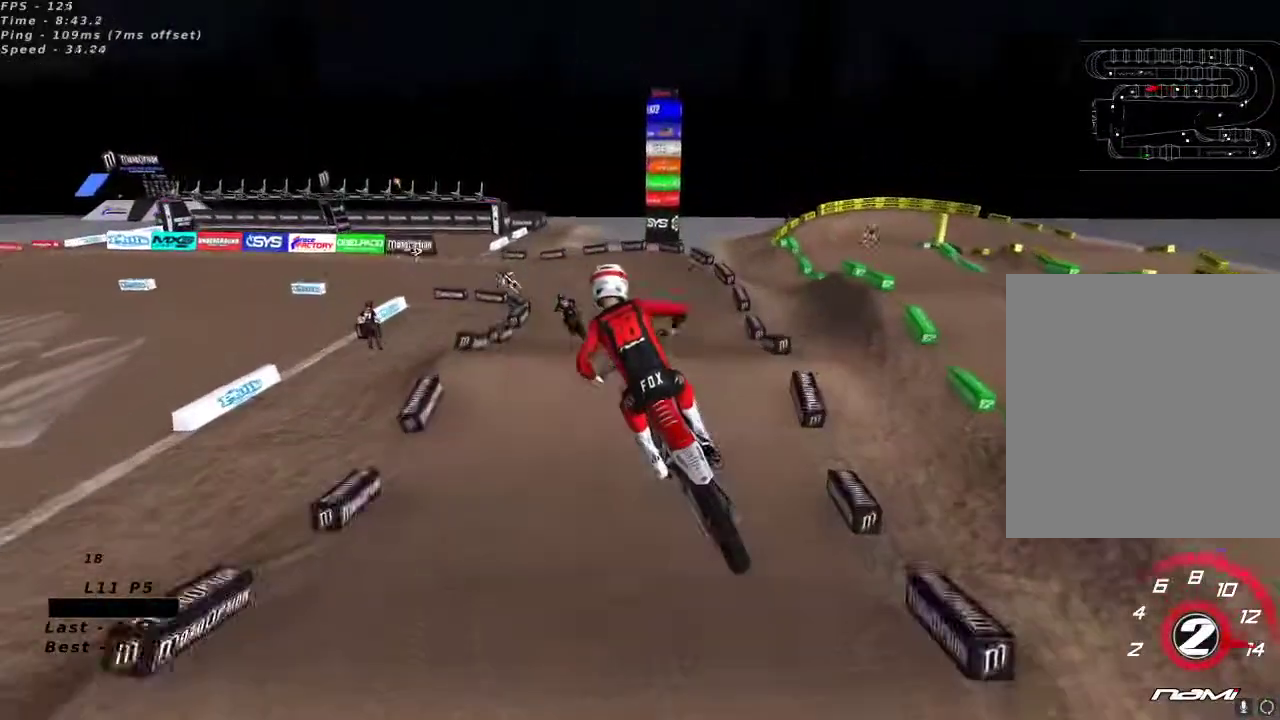
{"dt_ms": 500, "buttons": ["R2"], "left_stick": "center", "right_stick": "up", "button_events": [[150, "R2", "up"], [183, "X", "down"], [267, "X", "up"], [433, "R2", "down"]]}
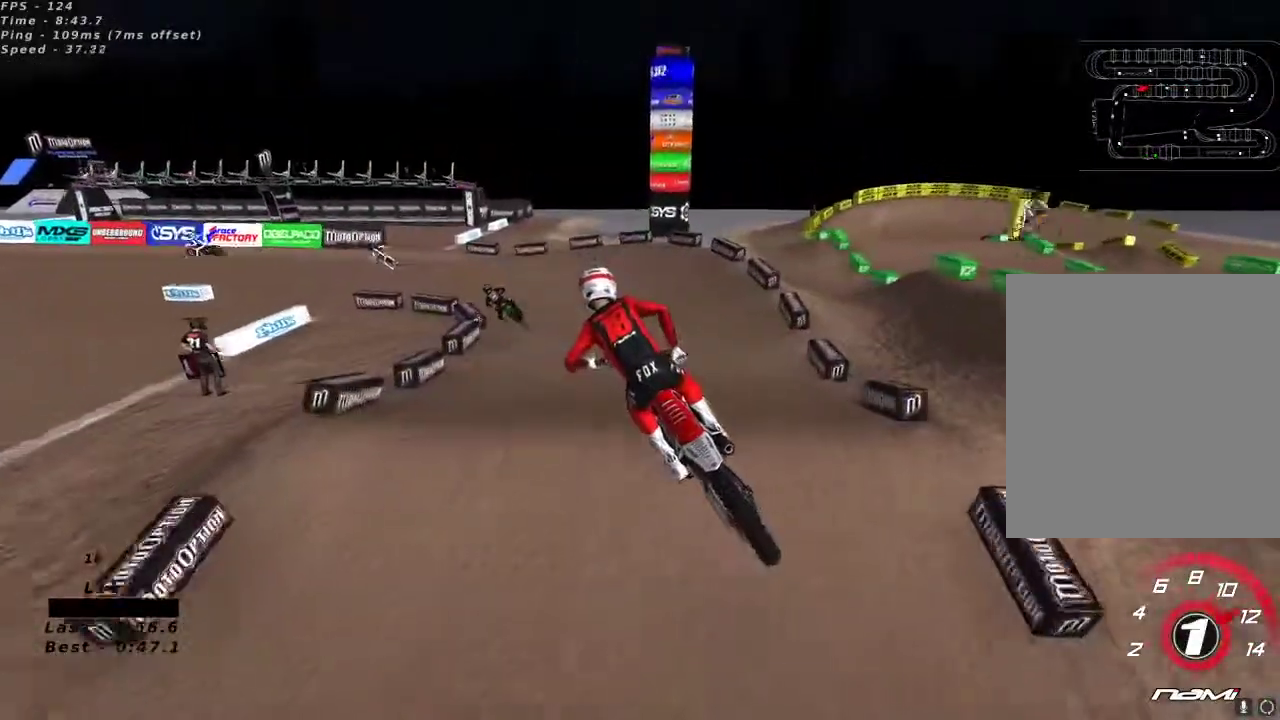
{"dt_ms": 500, "buttons": ["R2"], "left_stick": "down-left", "right_stick": "up-left", "button_events": [[100, "R2", "up"], [250, "R2", "down"]]}
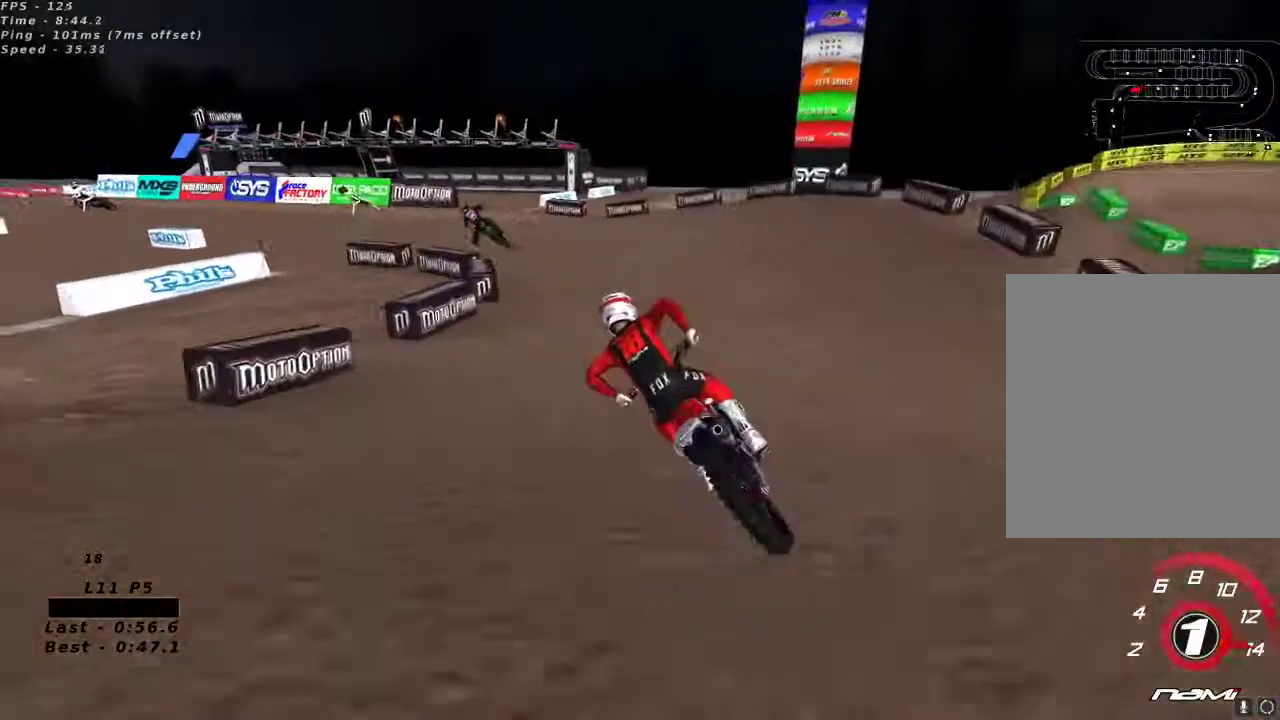
{"dt_ms": 1000, "buttons": ["R2"], "left_stick": "center", "right_stick": "up-left"}
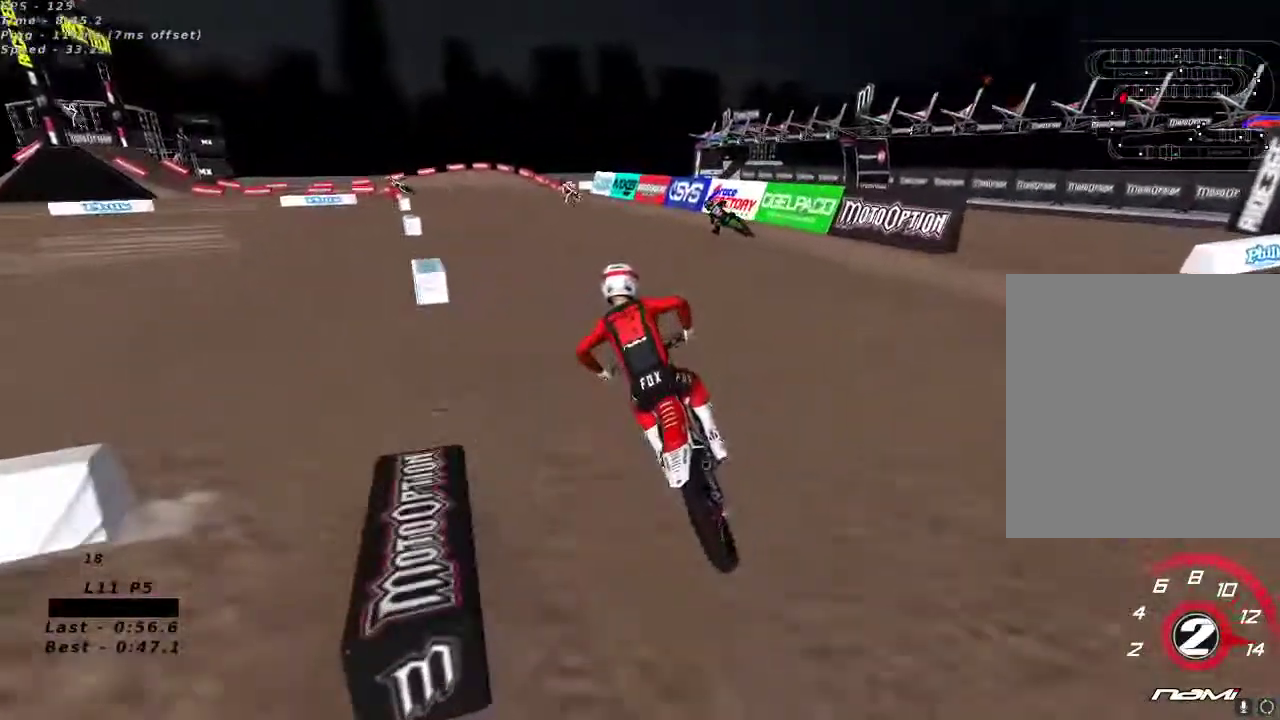
{"dt_ms": 500, "buttons": ["R2"], "left_stick": "center", "right_stick": "up", "button_events": []}
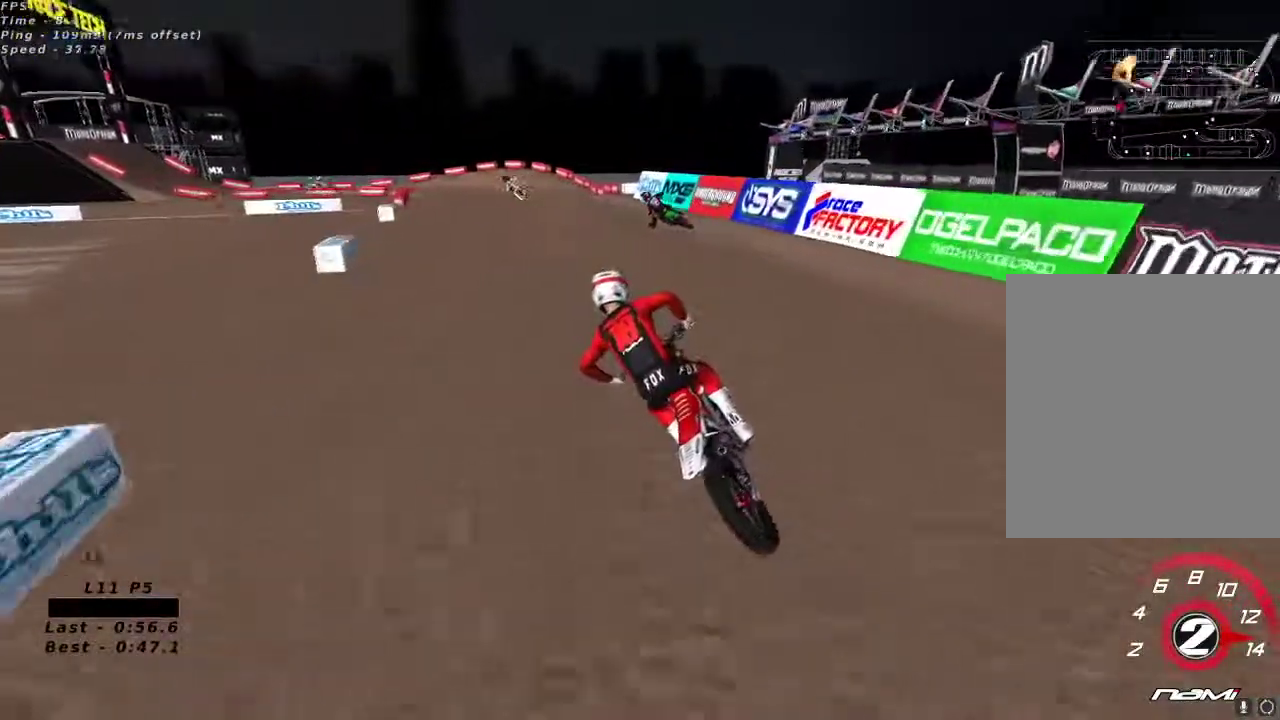
{"dt_ms": 500, "buttons": ["R2"], "left_stick": "center", "right_stick": "center", "button_events": [[200, "A", "down"], [317, "A", "up"]]}
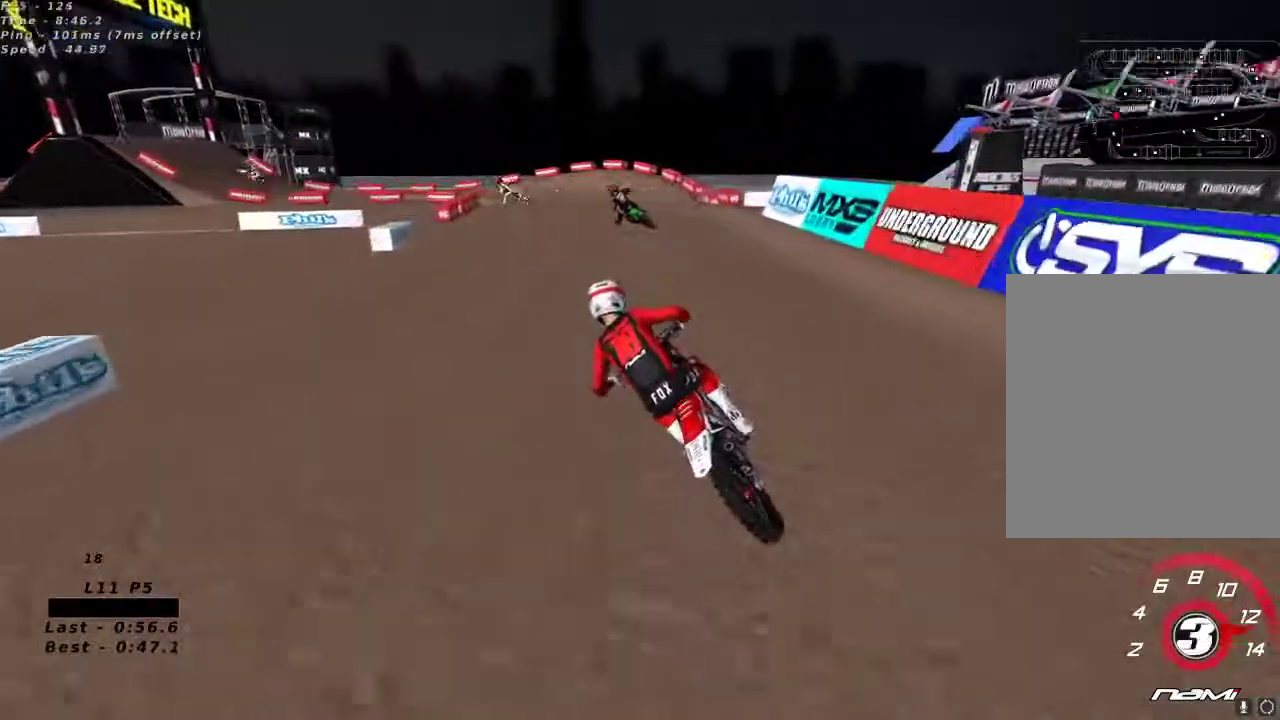
{"dt_ms": 500, "buttons": ["R2"], "left_stick": "center", "right_stick": "up-left", "button_events": [[100, "X", "down"], [167, "X", "up"], [217, "R2", "up"], [450, "R2", "down"]]}
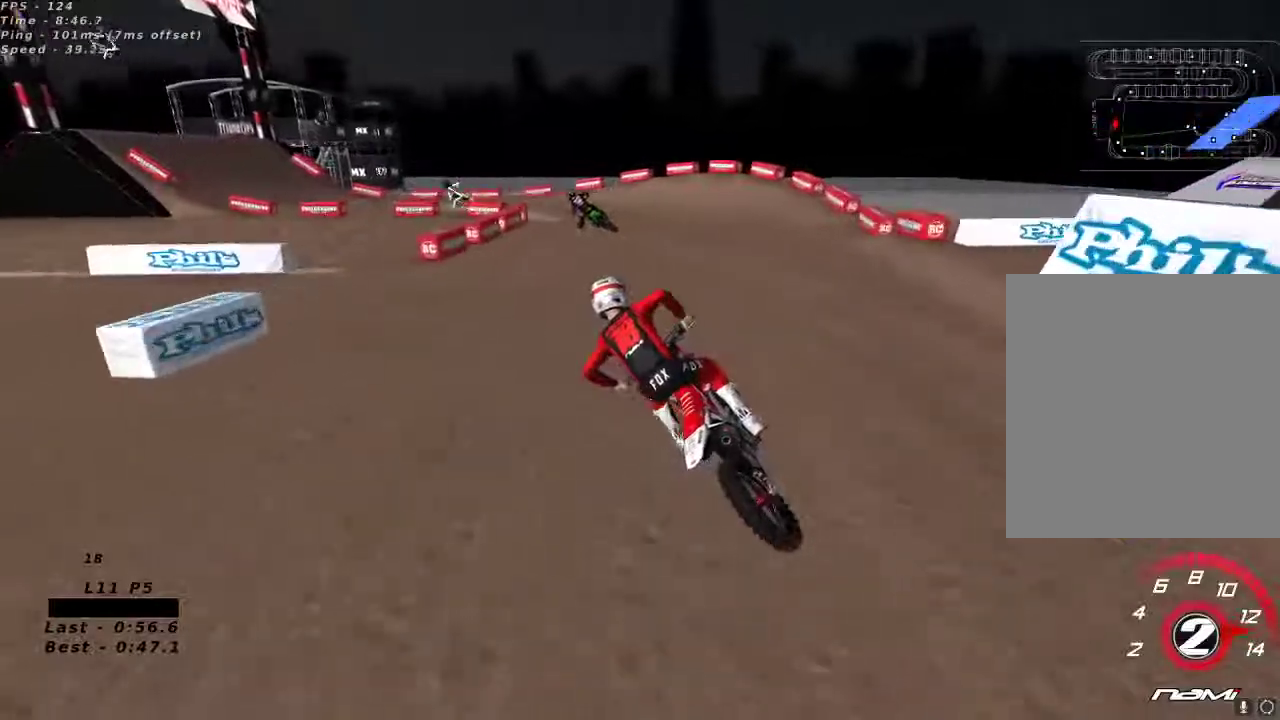
{"dt_ms": 1000, "buttons": [], "left_stick": "down-left", "right_stick": "up-left", "button_events": [[83, "R2", "up"], [133, "R2", "down"], [650, "R2", "up"]]}